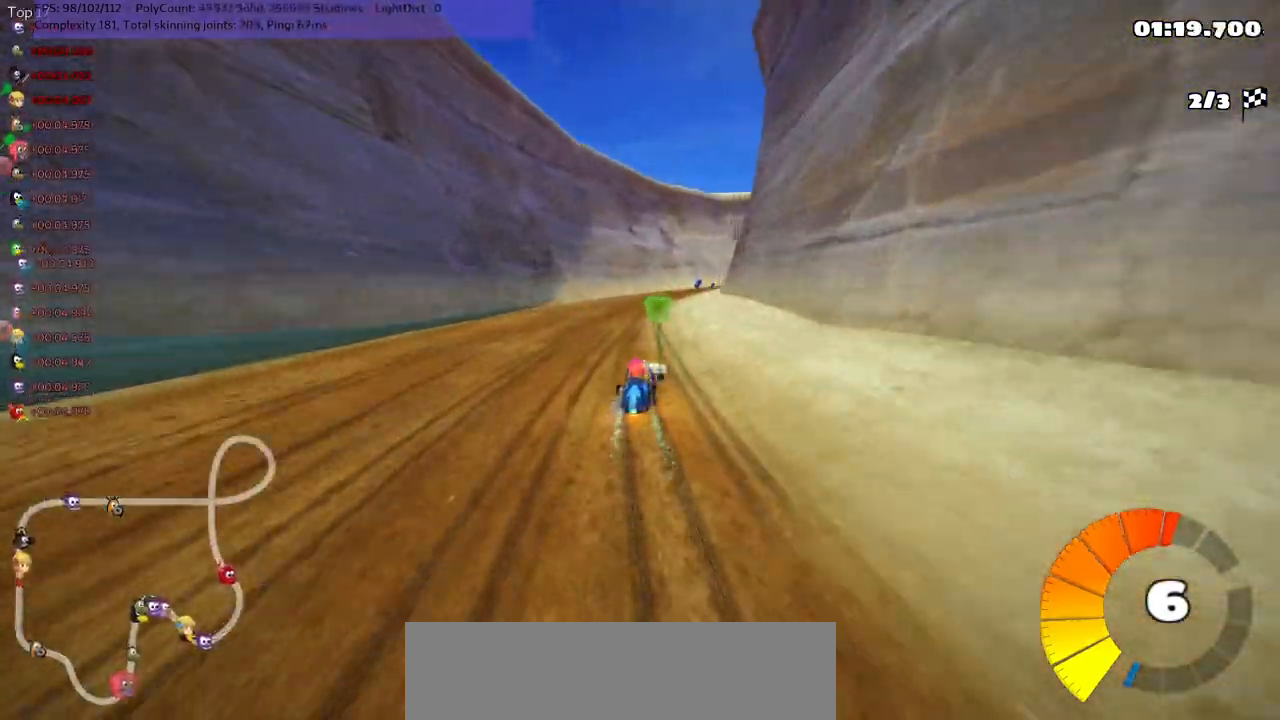
Gameplay with keyboard; each line is a JSON object with the keys held at the frame after it. "events" lists presses ("down") and releases ("up") of ".", "/", "alt_r", "b", "c", "comma", "ctrl_r", "d", "down", "f", "g", "h", "j", "k", "l", "left", "m", "n", "quote", "return", "right", "semicolon", "shift_r", "space", "super", "up" and "v" between this image and that frame as [ms after this image, input, new state], when the widget could be followed in between. No other keys are recorded. Mouse input is not recorded.
{"keys": ["left", "m", "up"], "events": [[333, "right", "down"], [467, "right", "up"]]}
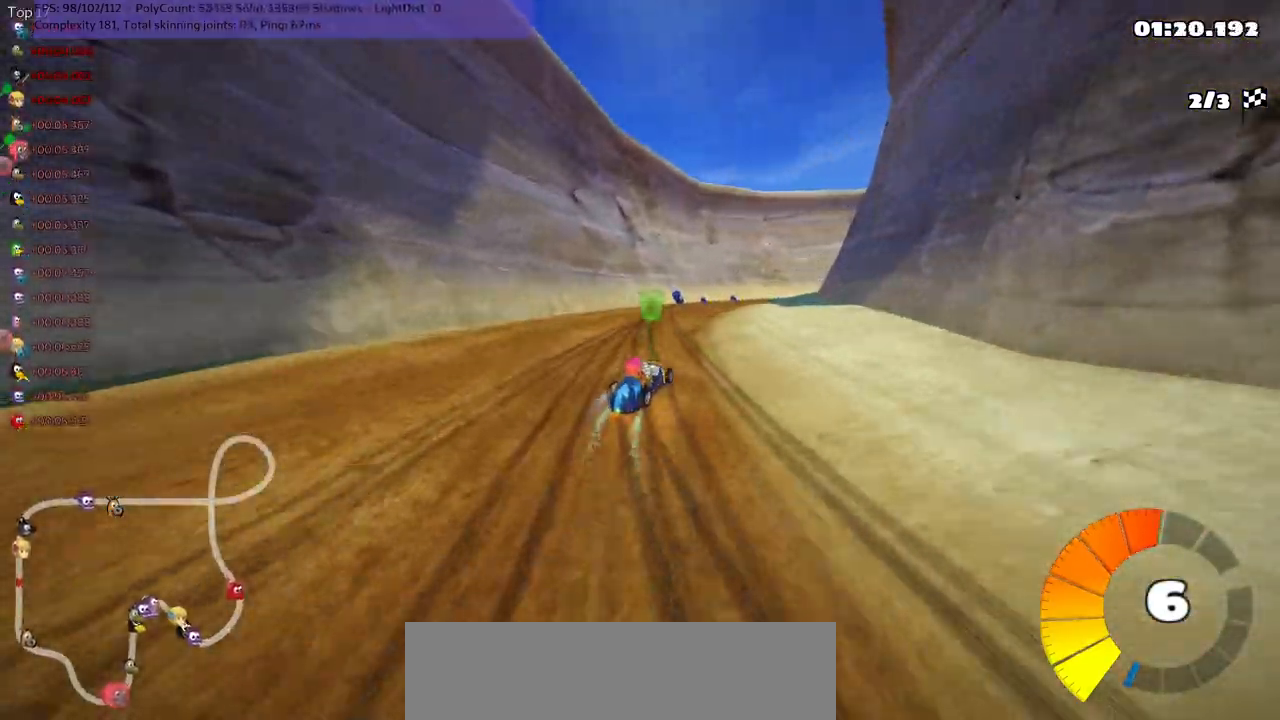
{"keys": ["left", "m", "up"], "events": [[217, "right", "down"], [467, "right", "up"]]}
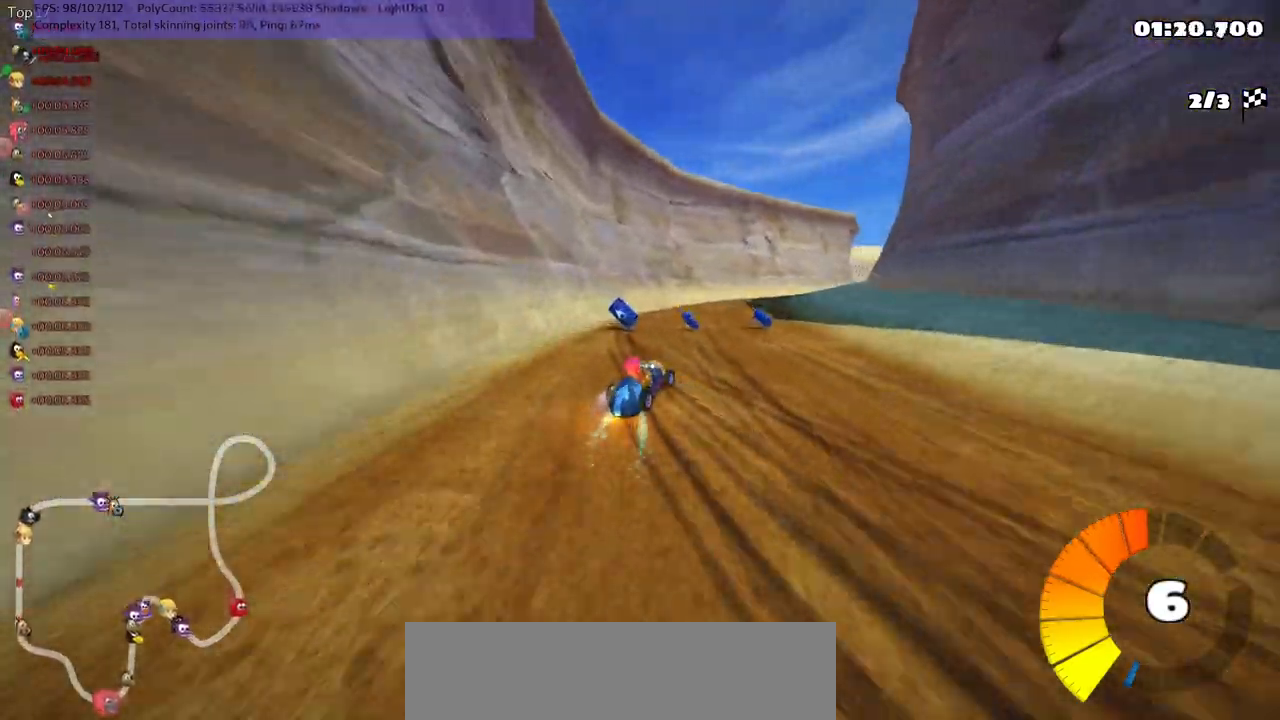
{"keys": ["left", "m", "right", "up"], "events": [[33, "right", "down"]]}
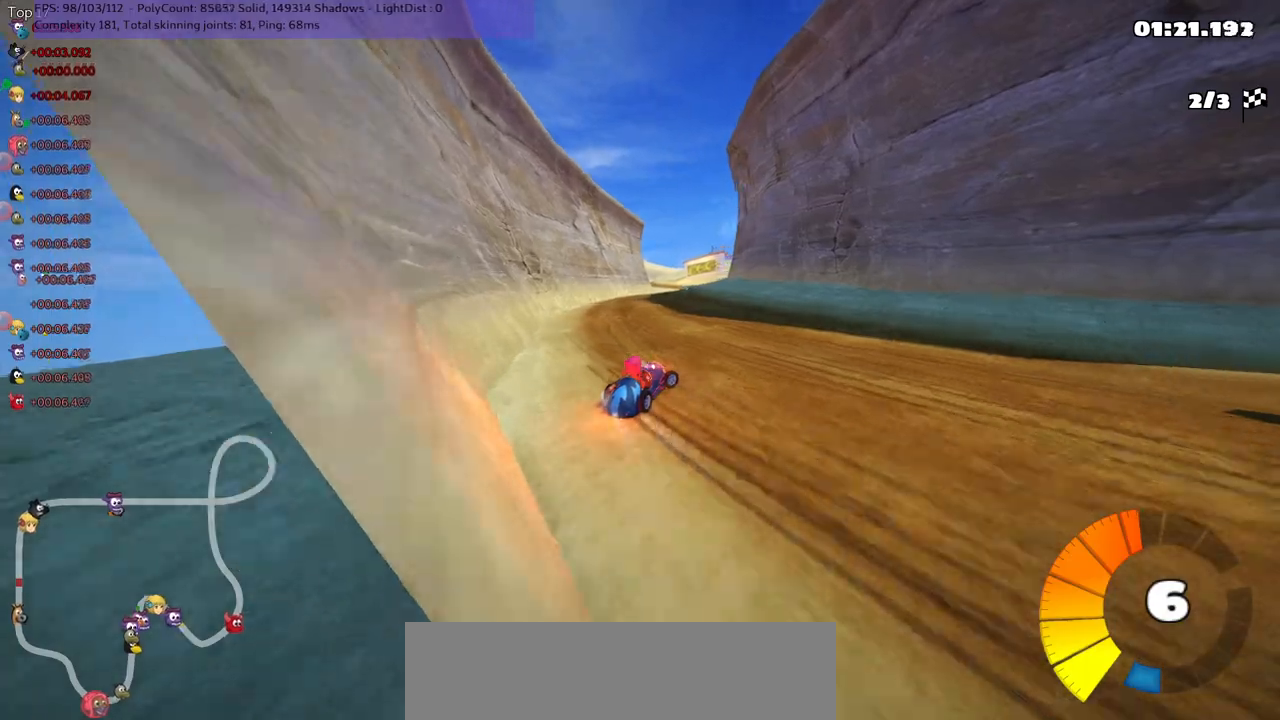
{"keys": ["left", "up"], "events": [[150, "m", "up"], [150, "n", "down"], [183, "left", "up"], [183, "right", "up"], [367, "left", "down"], [367, "n", "up"]]}
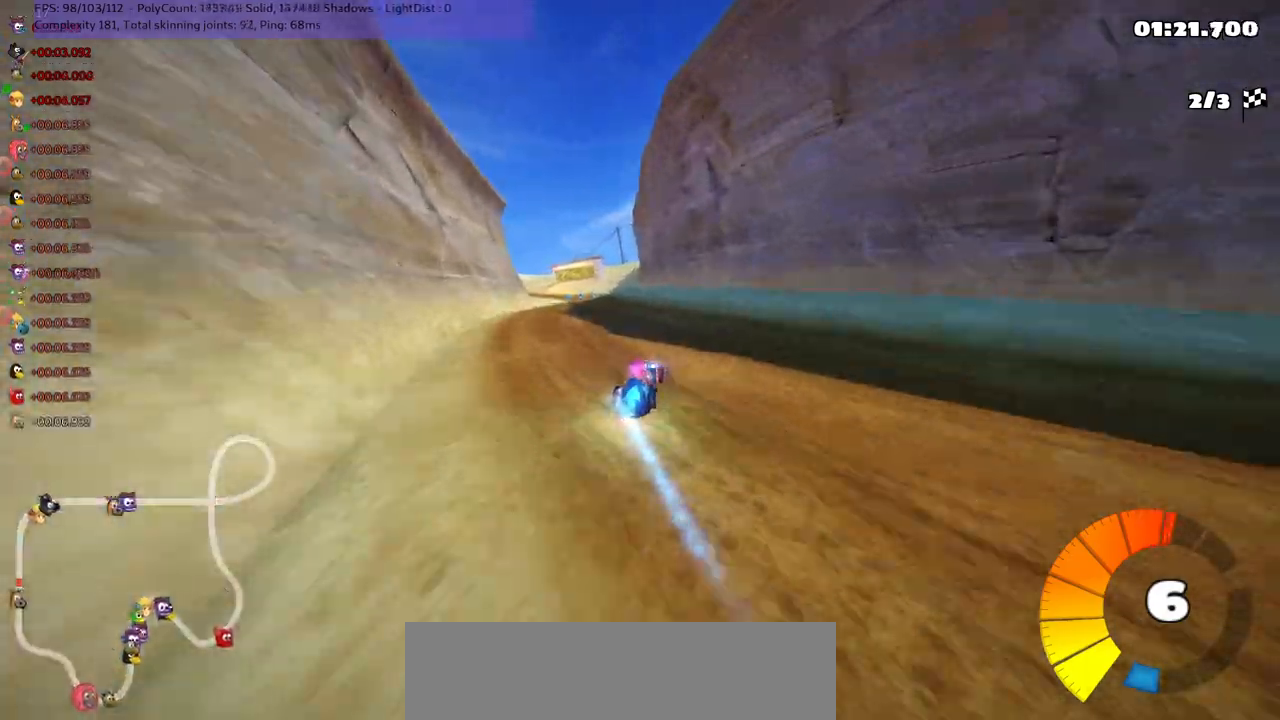
{"keys": ["right", "up"], "events": [[150, "left", "up"], [350, "right", "down"]]}
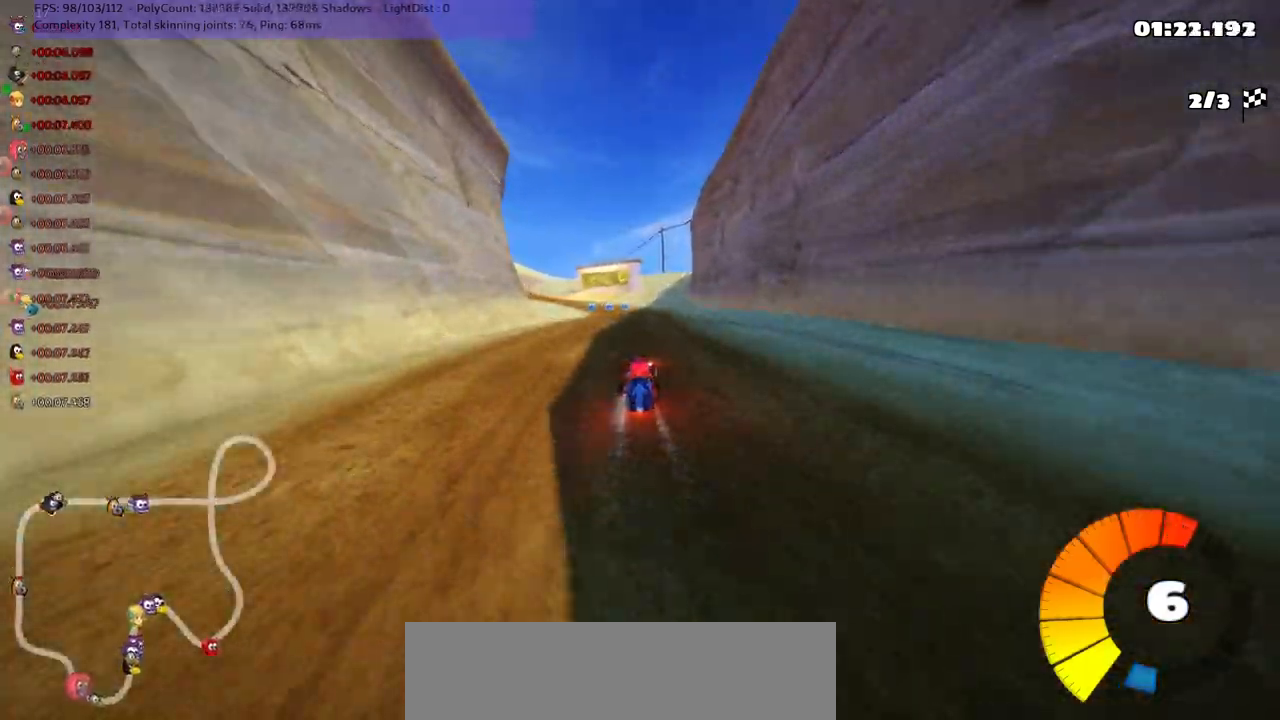
{"keys": ["left", "m", "right", "up"], "events": [[33, "right", "up"], [67, "left", "down"], [67, "m", "down"], [133, "right", "down"], [200, "left", "up"], [383, "left", "down"]]}
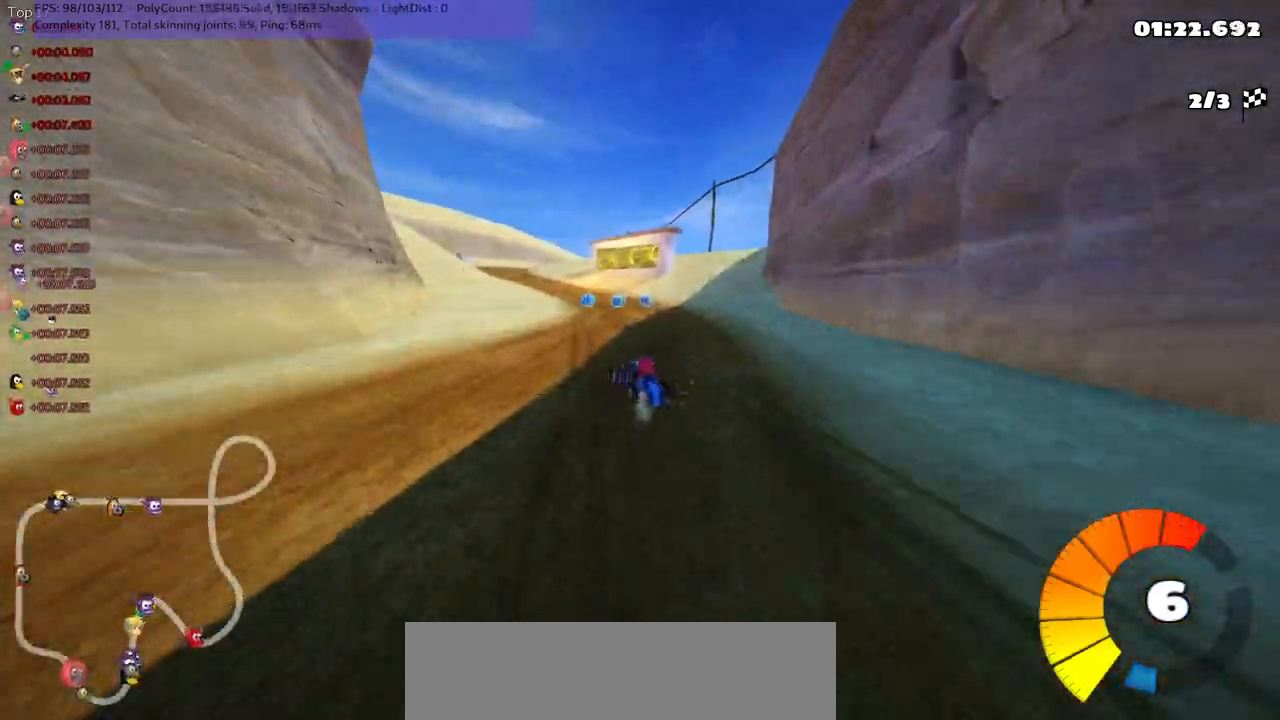
{"keys": ["m", "right", "up"], "events": [[83, "left", "up"], [217, "left", "down"], [350, "left", "up"]]}
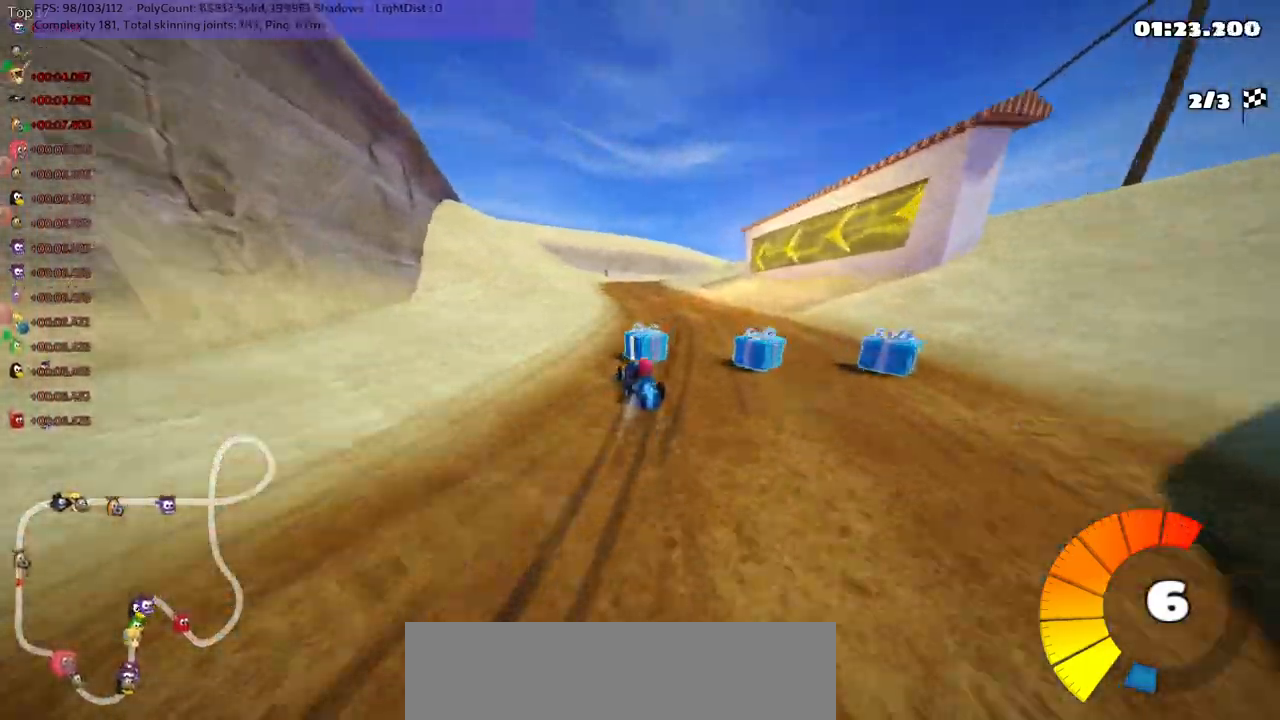
{"keys": ["up"], "events": [[217, "n", "down"], [283, "m", "up"], [317, "right", "up"], [400, "n", "up"]]}
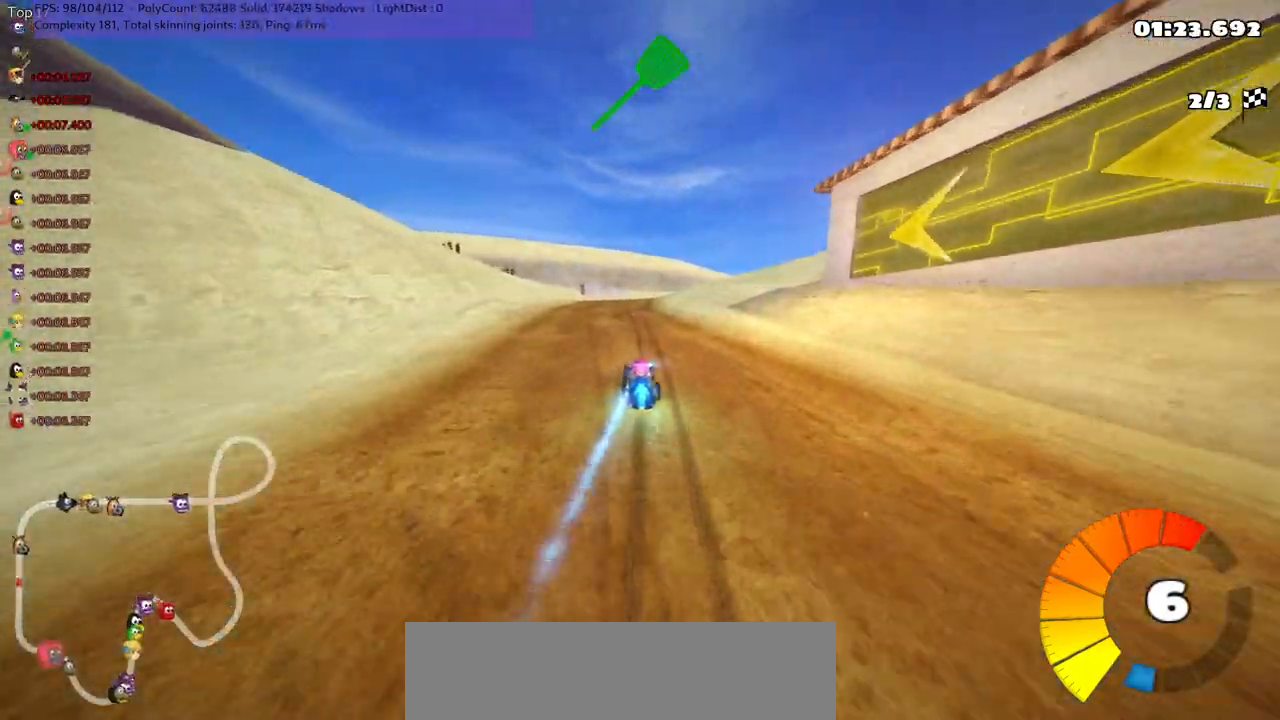
{"keys": ["up"], "events": []}
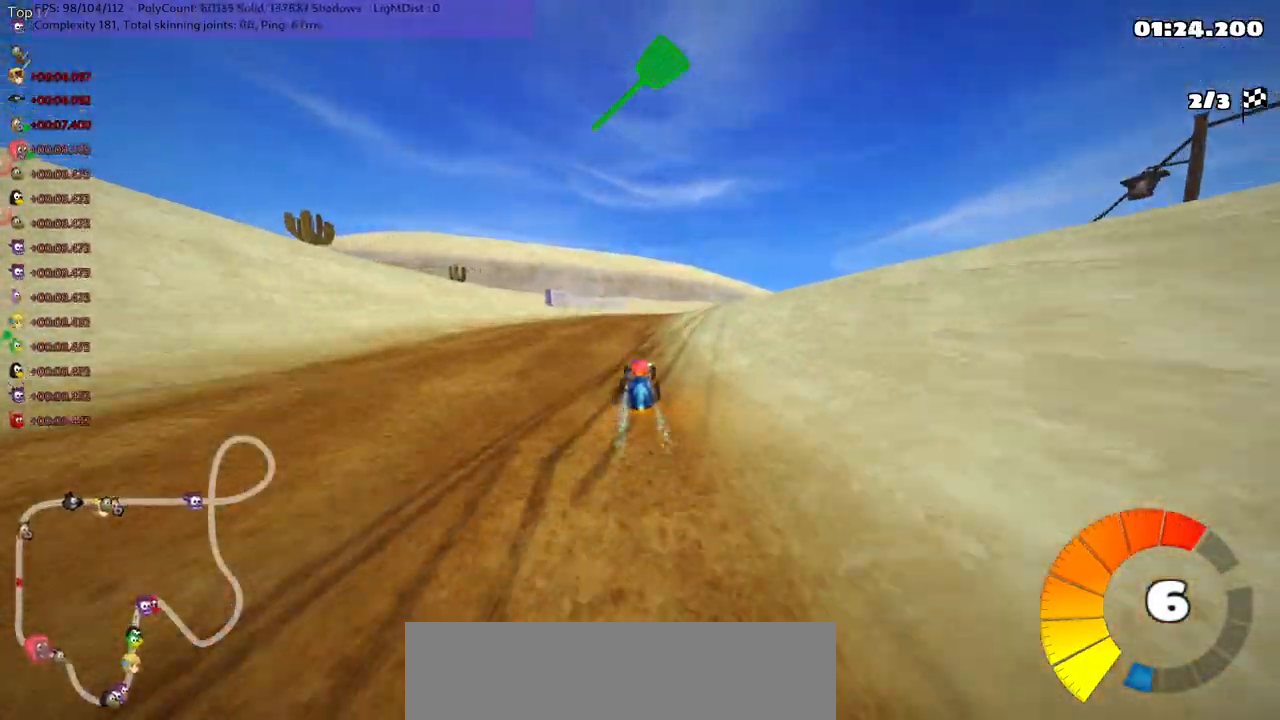
{"keys": ["left", "m", "right", "up"], "events": [[33, "m", "down"], [33, "right", "down"], [167, "left", "down"], [200, "right", "up"], [300, "right", "down"]]}
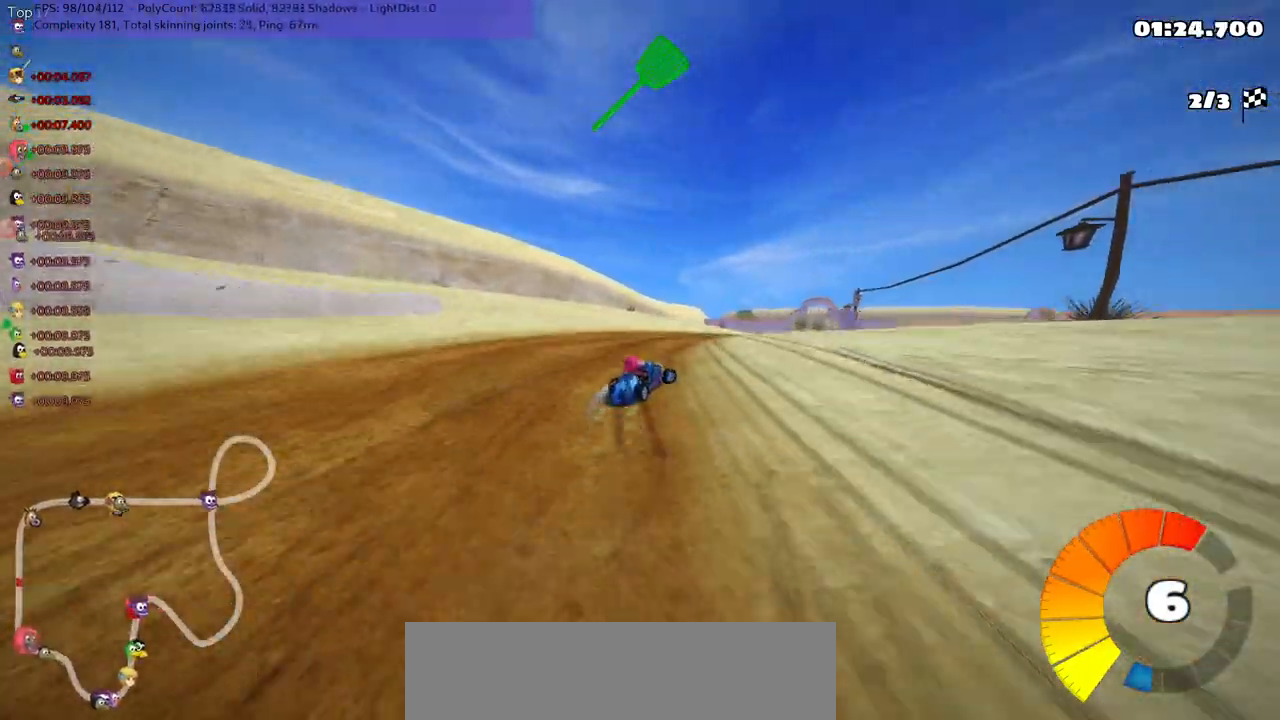
{"keys": ["left", "m", "right", "up"], "events": [[233, "right", "up"], [383, "right", "down"]]}
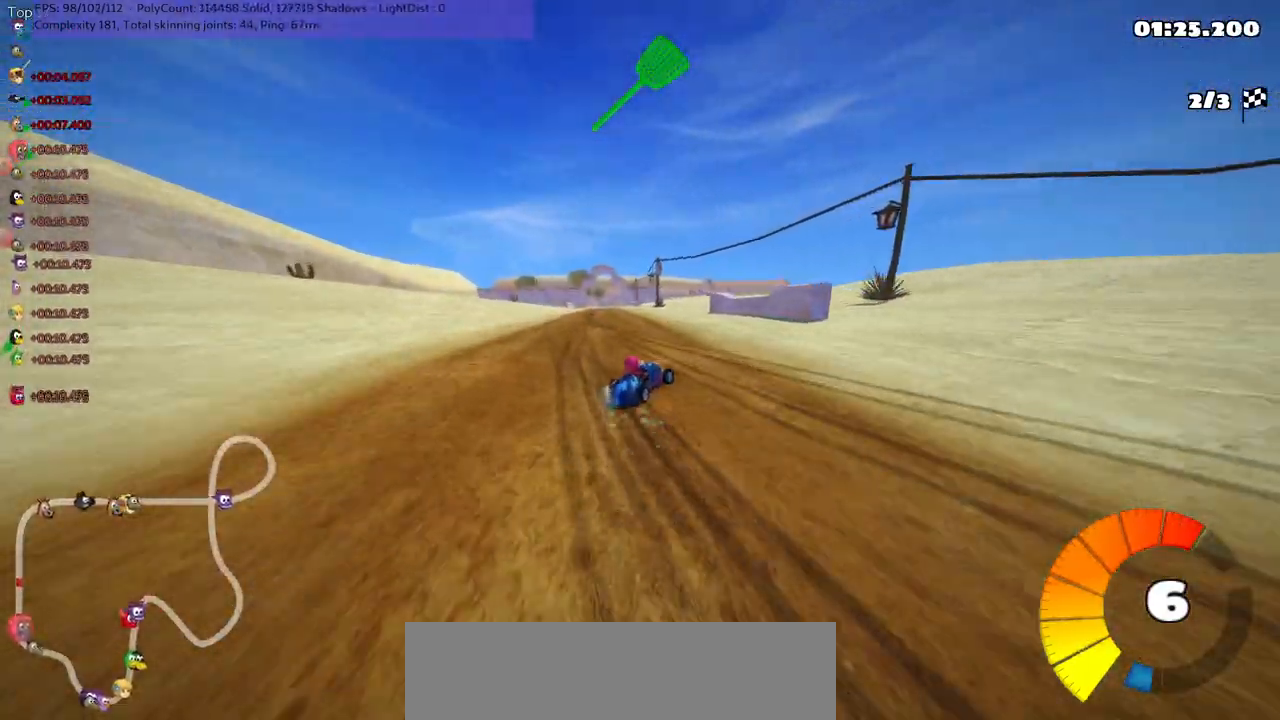
{"keys": ["left", "n", "up"], "events": [[17, "right", "up"], [417, "n", "down"], [450, "m", "up"]]}
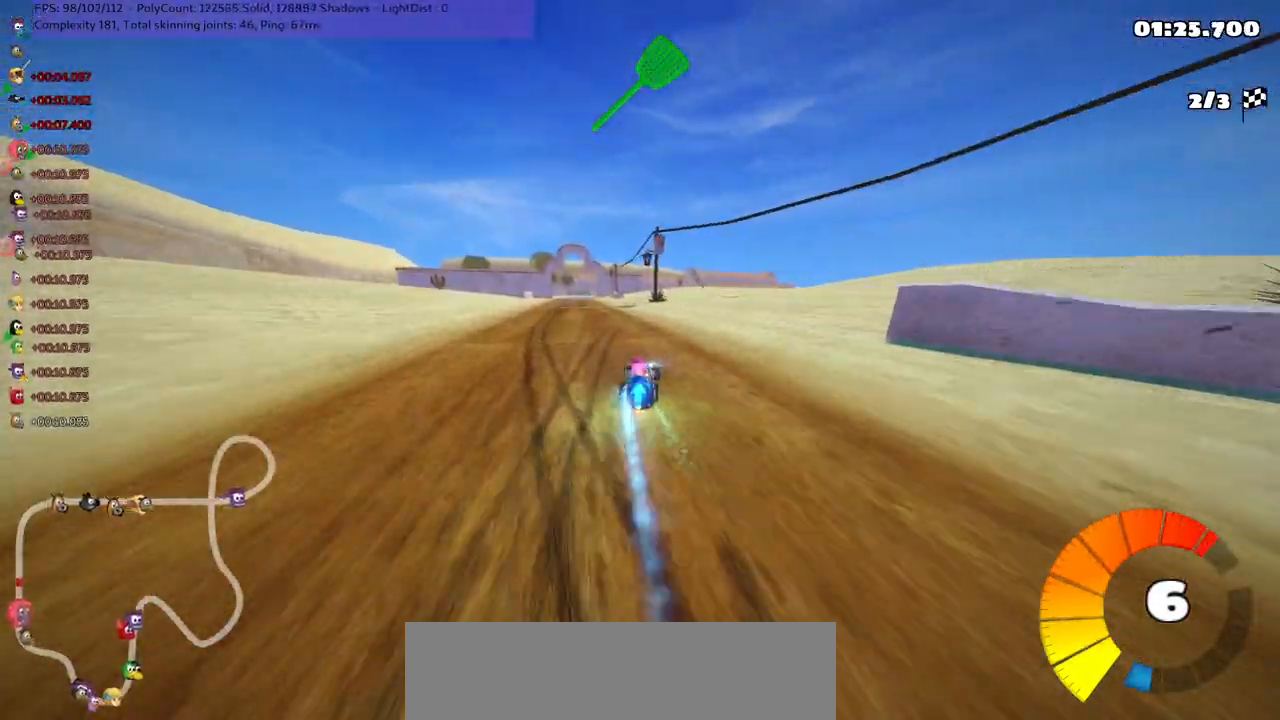
{"keys": ["up"], "events": [[150, "left", "up"], [317, "n", "up"]]}
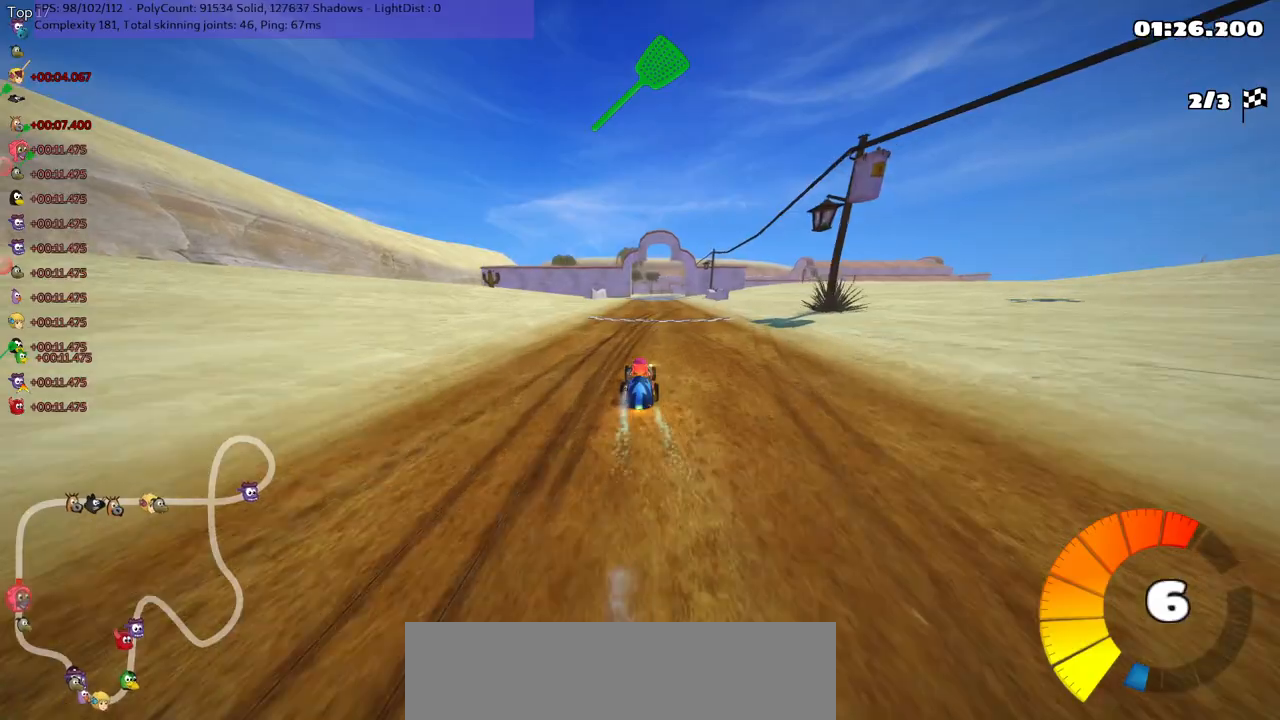
{"keys": ["left", "m", "right", "up"], "events": [[117, "right", "down"], [383, "left", "down"], [383, "right", "up"], [417, "m", "down"], [483, "right", "down"]]}
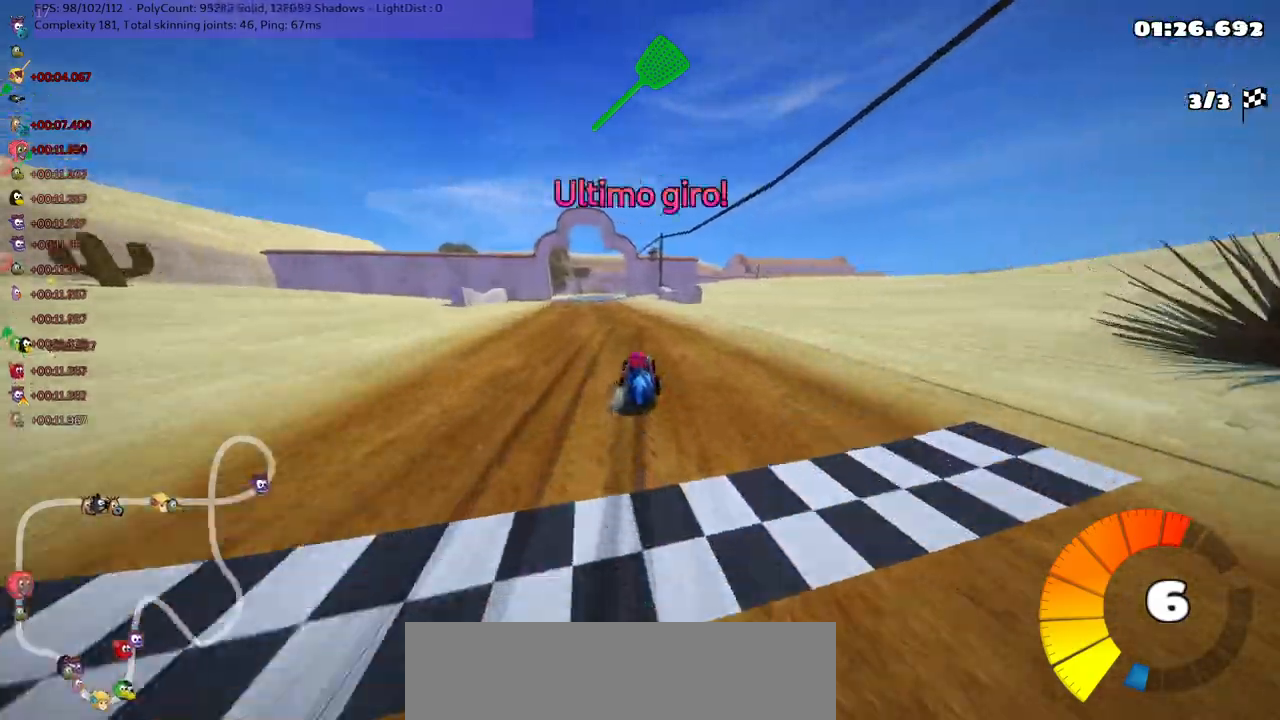
{"keys": ["m", "right", "up"], "events": [[50, "left", "up"]]}
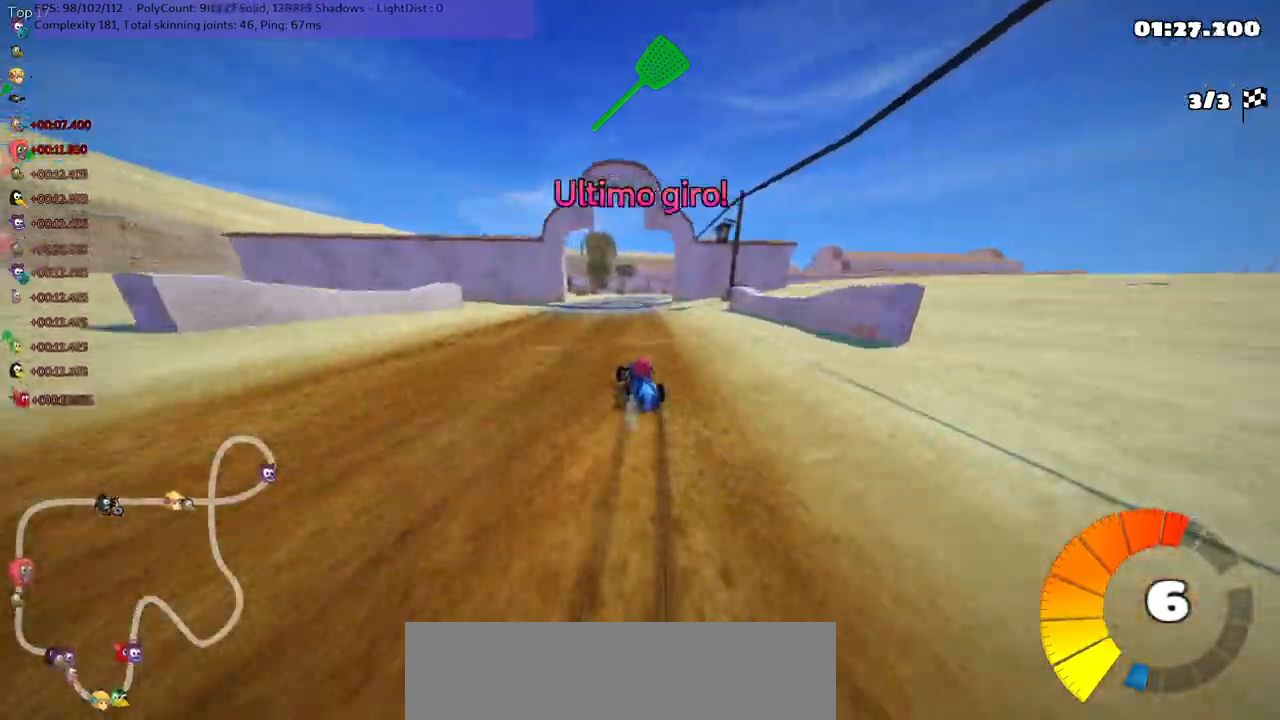
{"keys": ["n", "right", "up"], "events": [[383, "n", "down"], [417, "m", "up"]]}
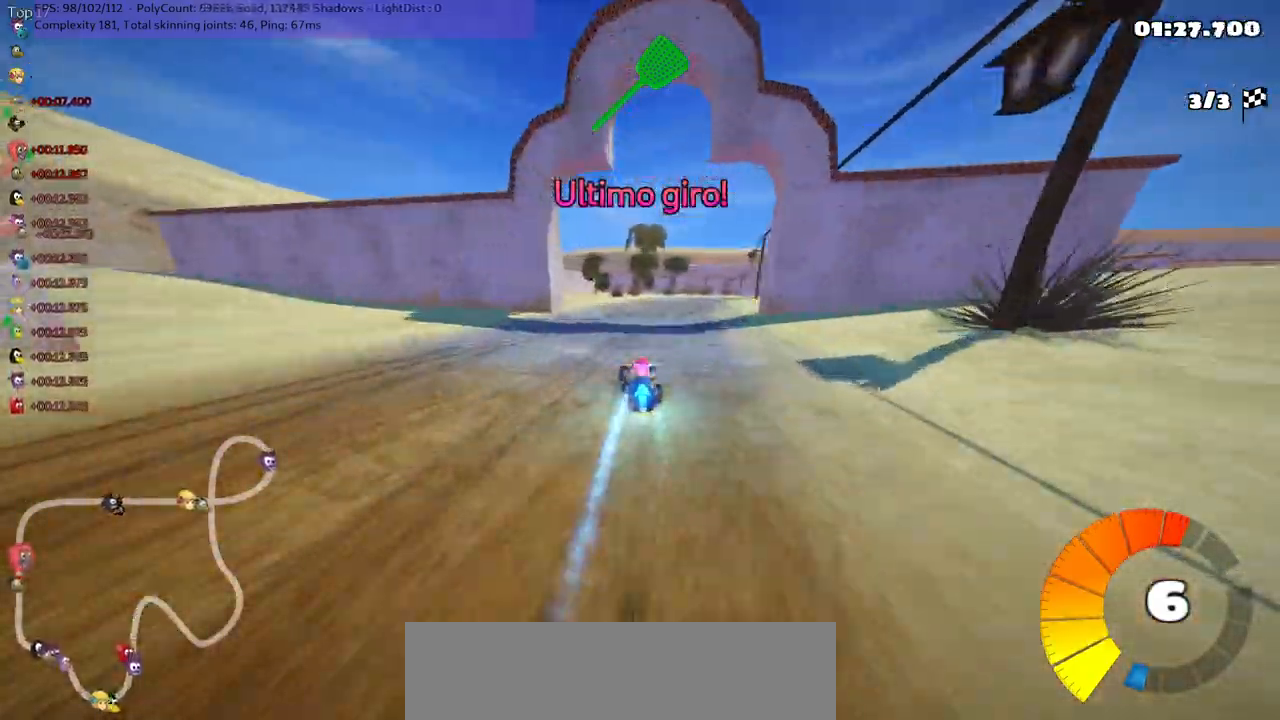
{"keys": ["up"], "events": [[117, "n", "up"], [117, "right", "up"]]}
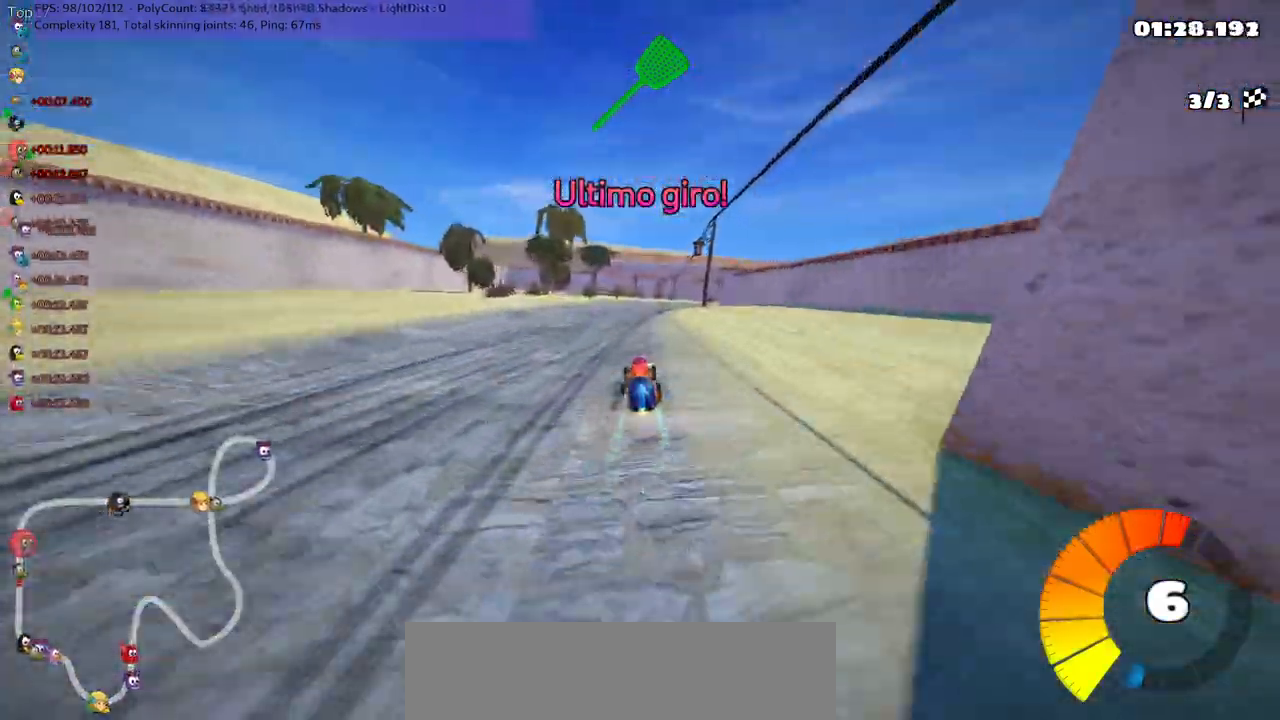
{"keys": ["left", "m", "right", "up"], "events": [[50, "m", "down"], [50, "right", "down"], [117, "left", "down"], [217, "right", "up"], [450, "right", "down"]]}
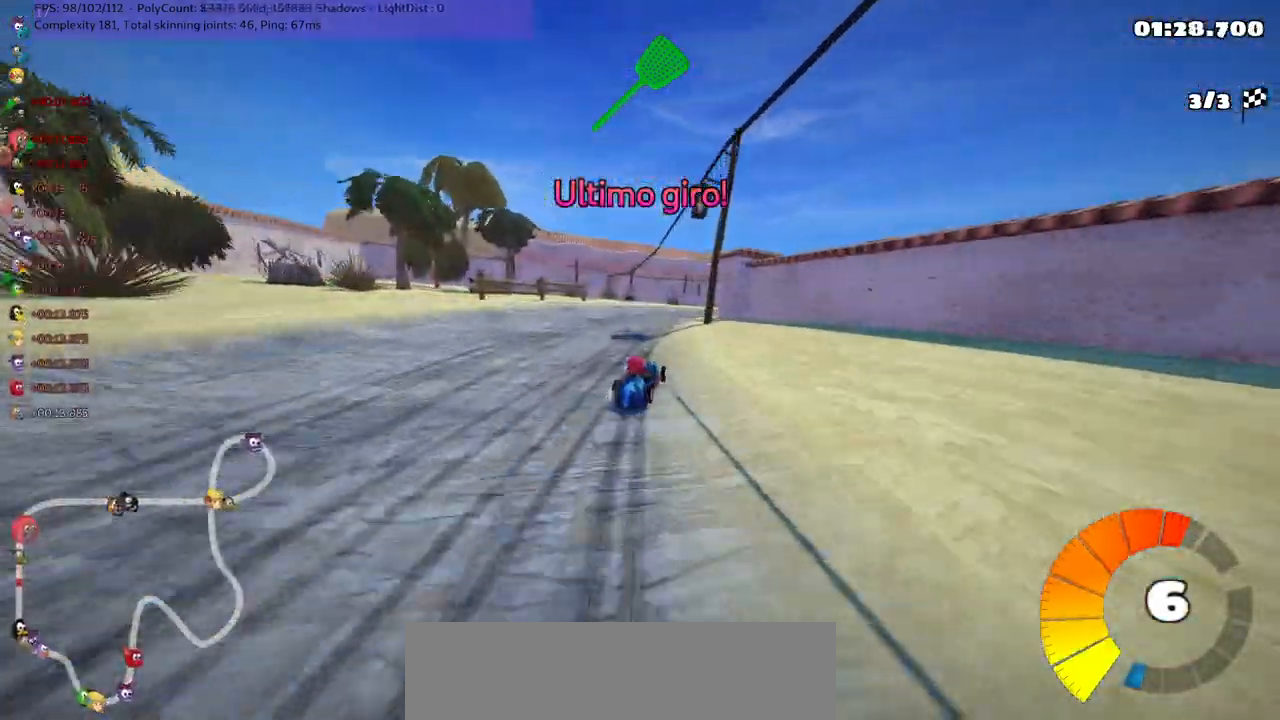
{"keys": ["left", "m", "up"], "events": [[217, "right", "up"], [350, "right", "down"], [467, "right", "up"]]}
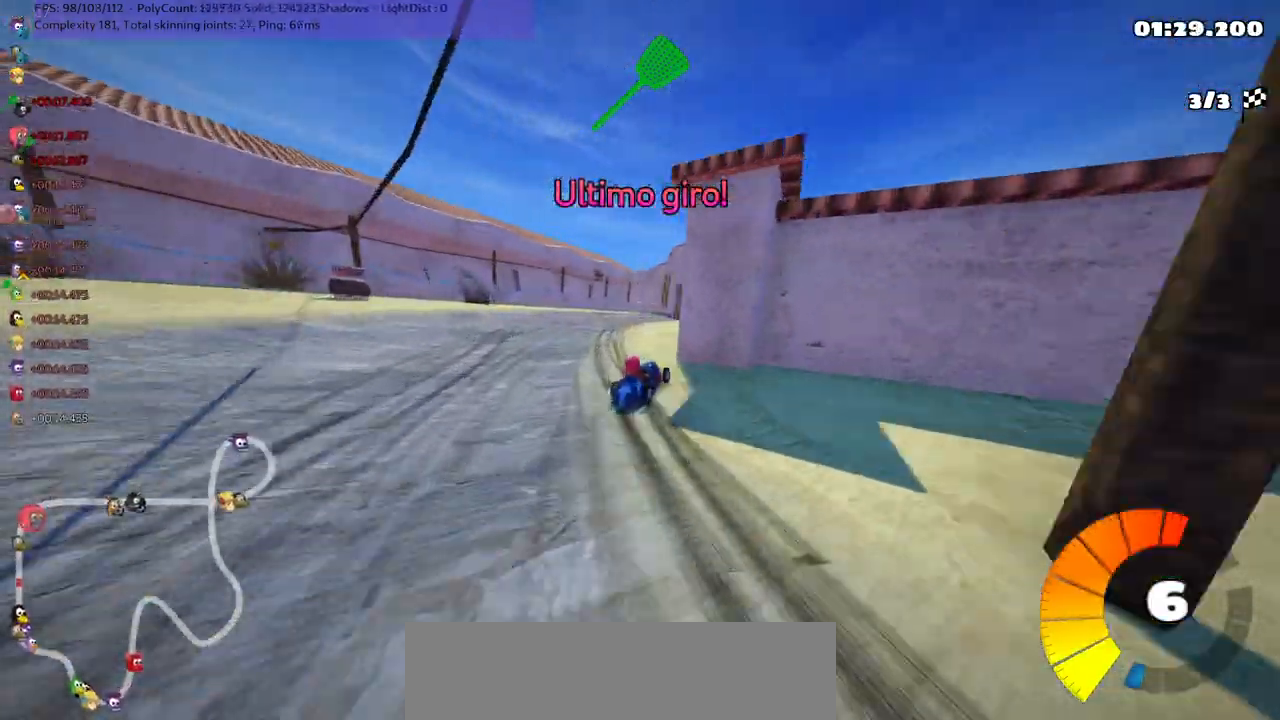
{"keys": ["left", "m", "up"], "events": []}
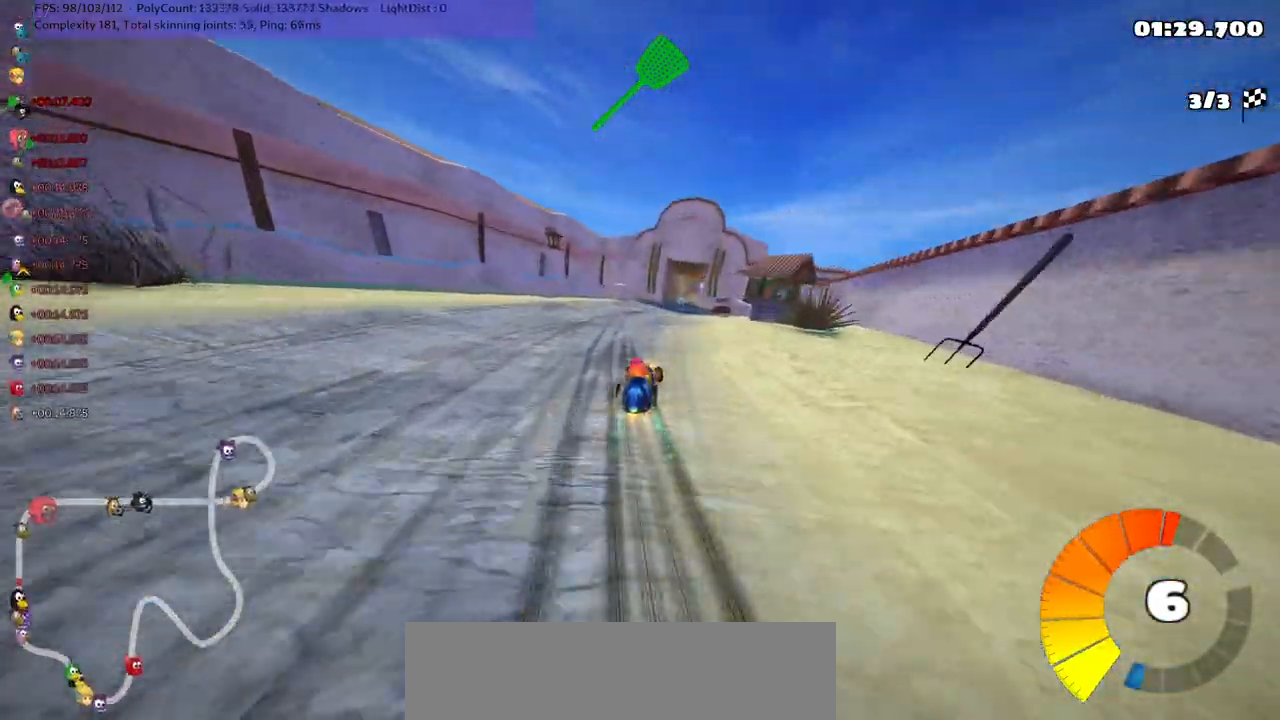
{"keys": ["left", "m", "up"], "events": []}
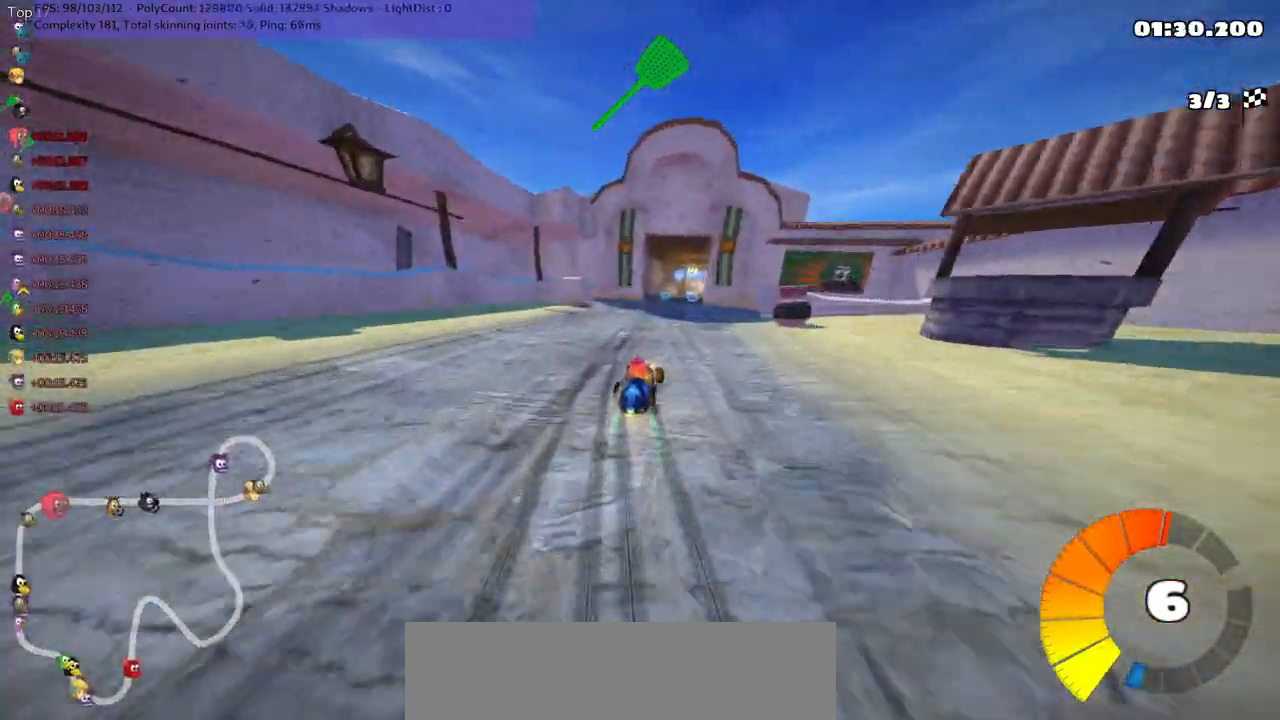
{"keys": ["left", "m", "up"], "events": []}
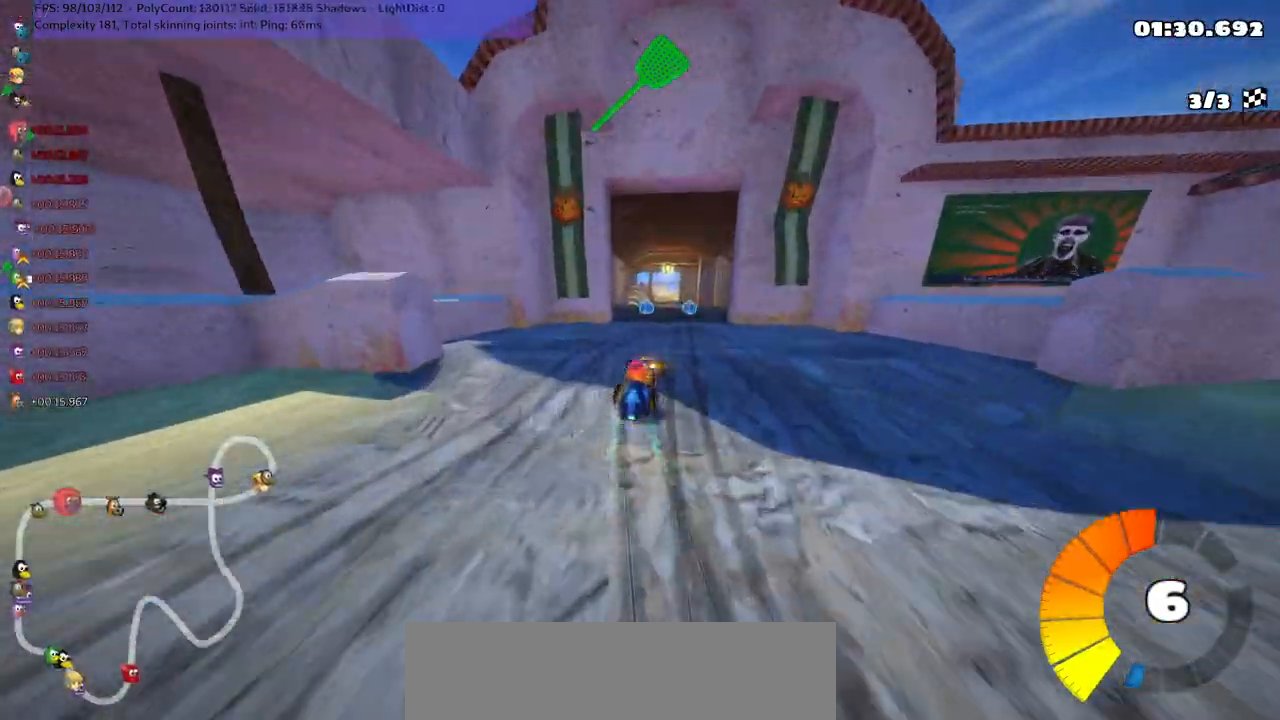
{"keys": ["left", "m", "right", "up"], "events": [[417, "right", "down"]]}
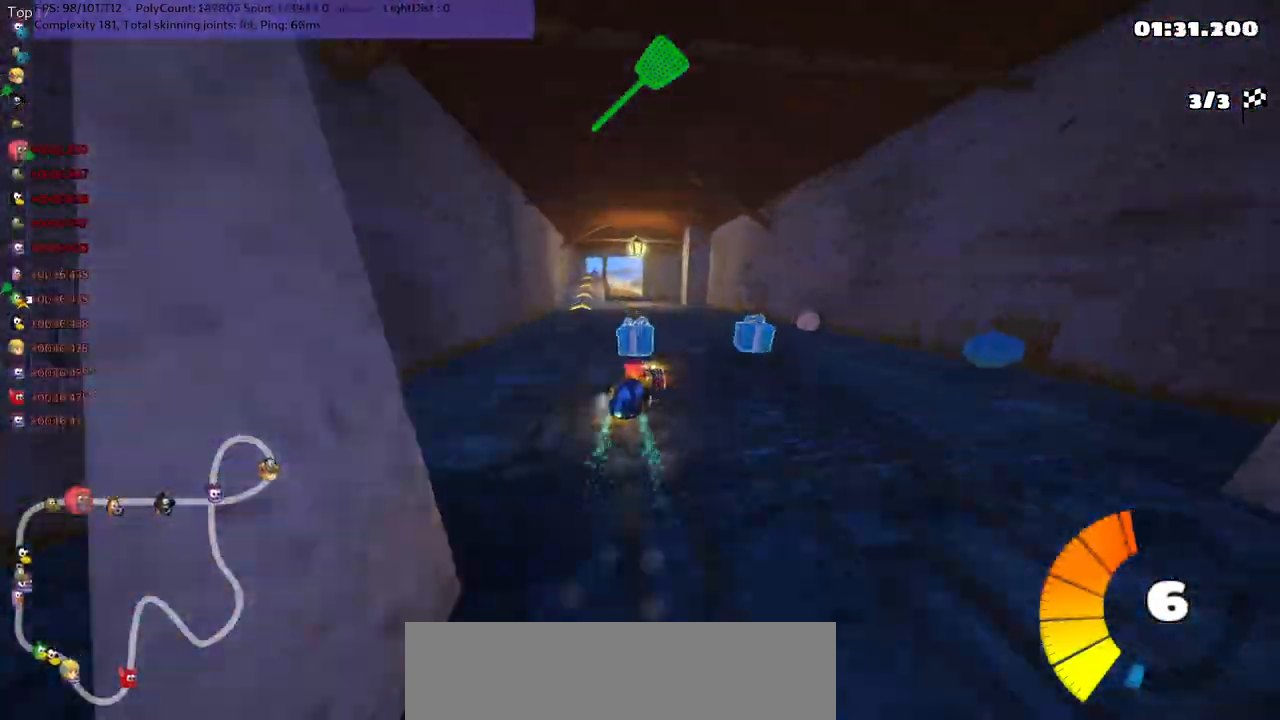
{"keys": ["left", "n", "up"], "events": [[50, "right", "up"], [467, "n", "down"], [500, "m", "up"]]}
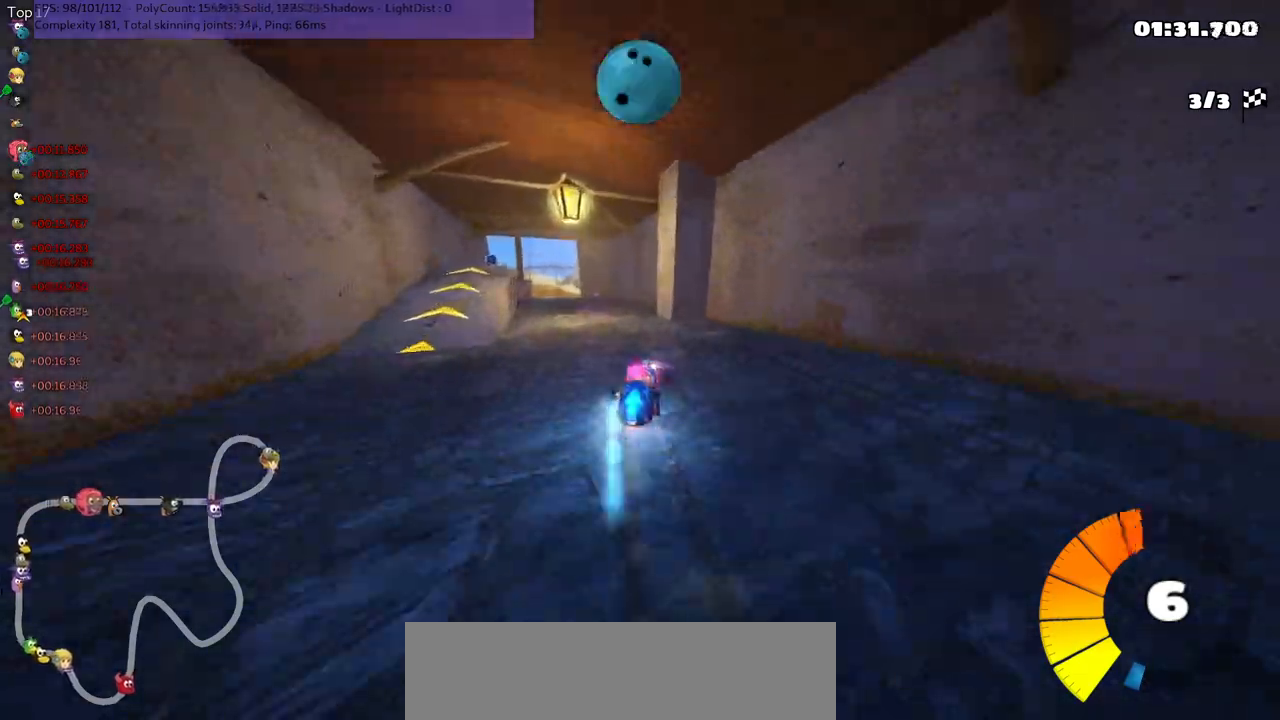
{"keys": ["up"], "events": [[233, "left", "up"], [267, "n", "up"]]}
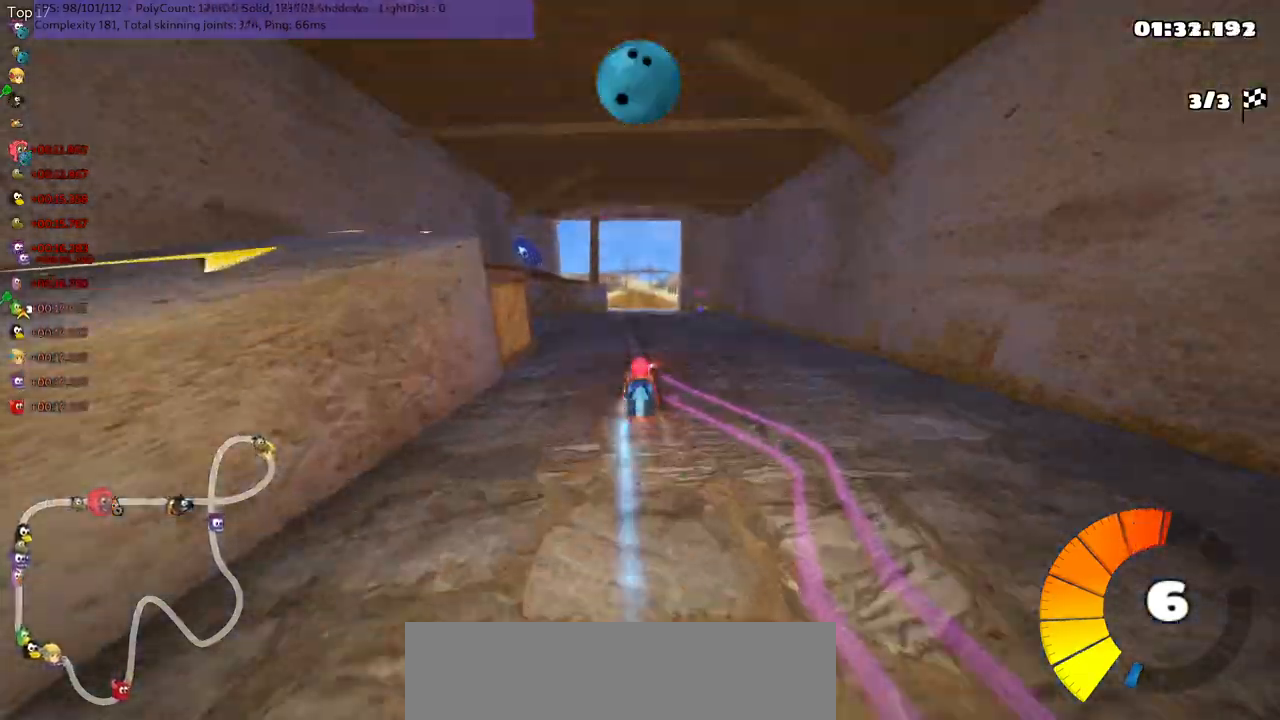
{"keys": ["up"], "events": [[200, "left", "down"], [283, "left", "up"]]}
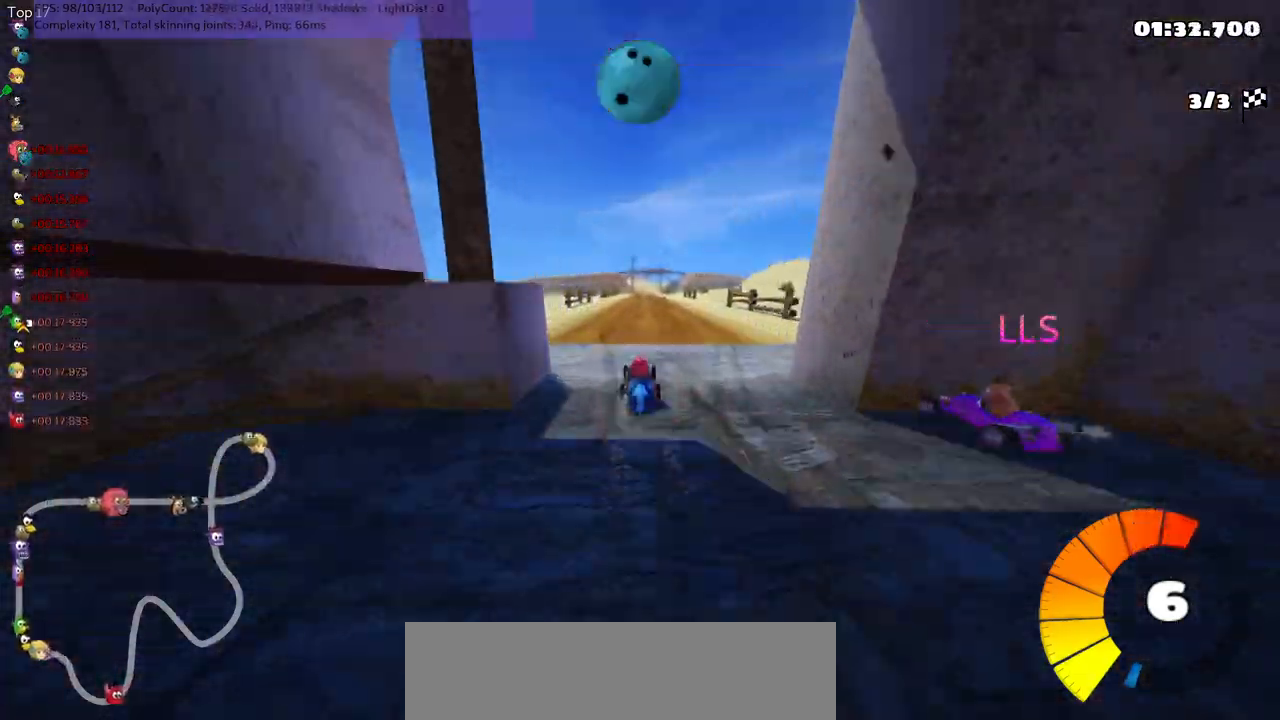
{"keys": ["b", "space", "up"], "events": [[17, "b", "down"], [450, "space", "down"]]}
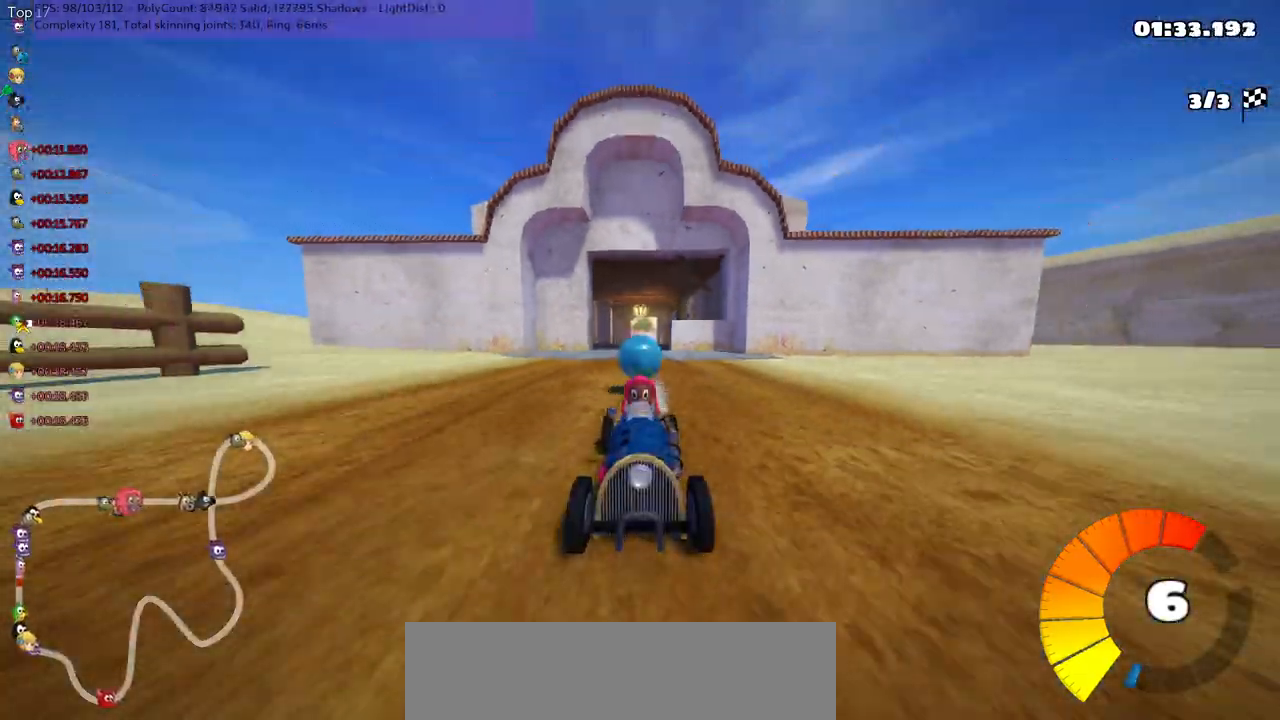
{"keys": ["m", "right", "up"], "events": [[83, "b", "up"], [83, "space", "up"], [150, "left", "down"], [317, "left", "up"], [450, "right", "down"], [483, "m", "down"]]}